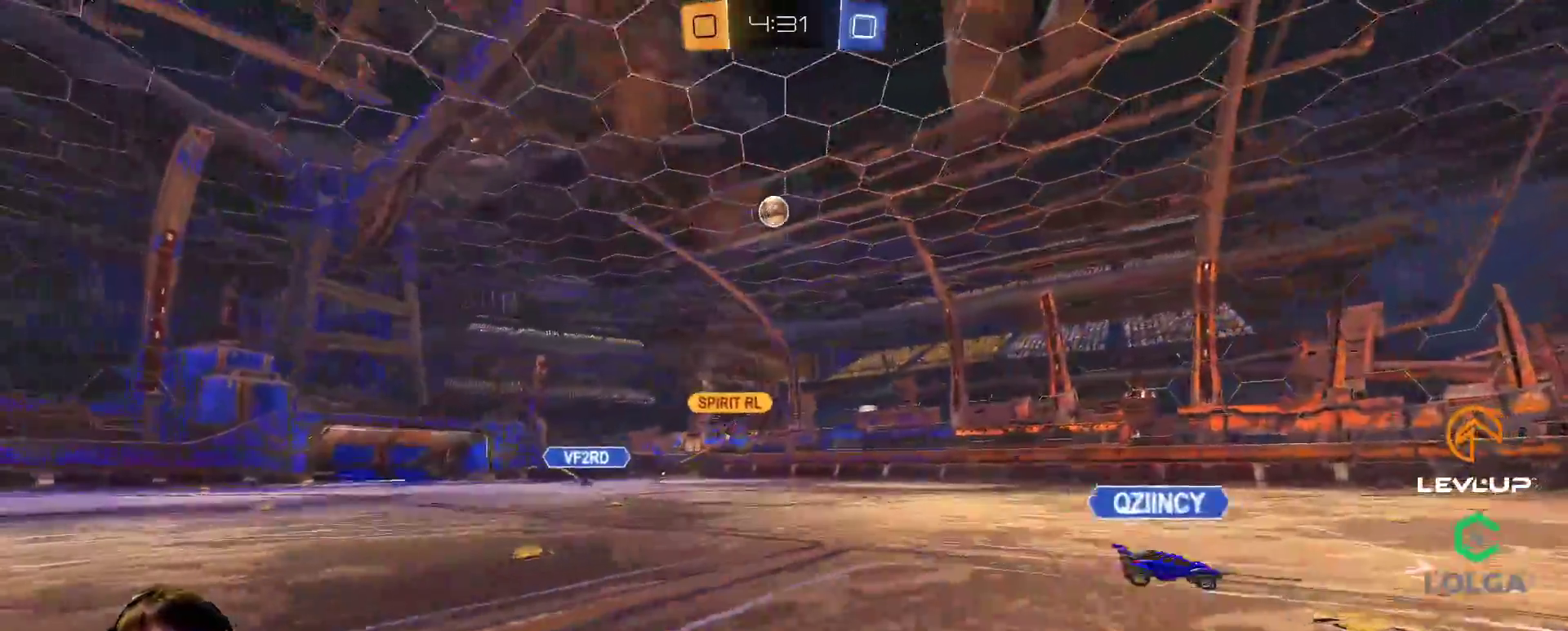
Gameplay with a controller (Xbox layout); each line is a JSON object with the inputs held at the frame after it. "events" lists button and stick changes between this image and that frame as [ms after this image, input, new state], when the widget could be followed in between.
{"buttons": ["B", "R2"], "left_stick": "down", "right_stick": "center", "events": [[50, "left_stick", "up-right"], [217, "B", "down"], [250, "left_stick", "down"]]}
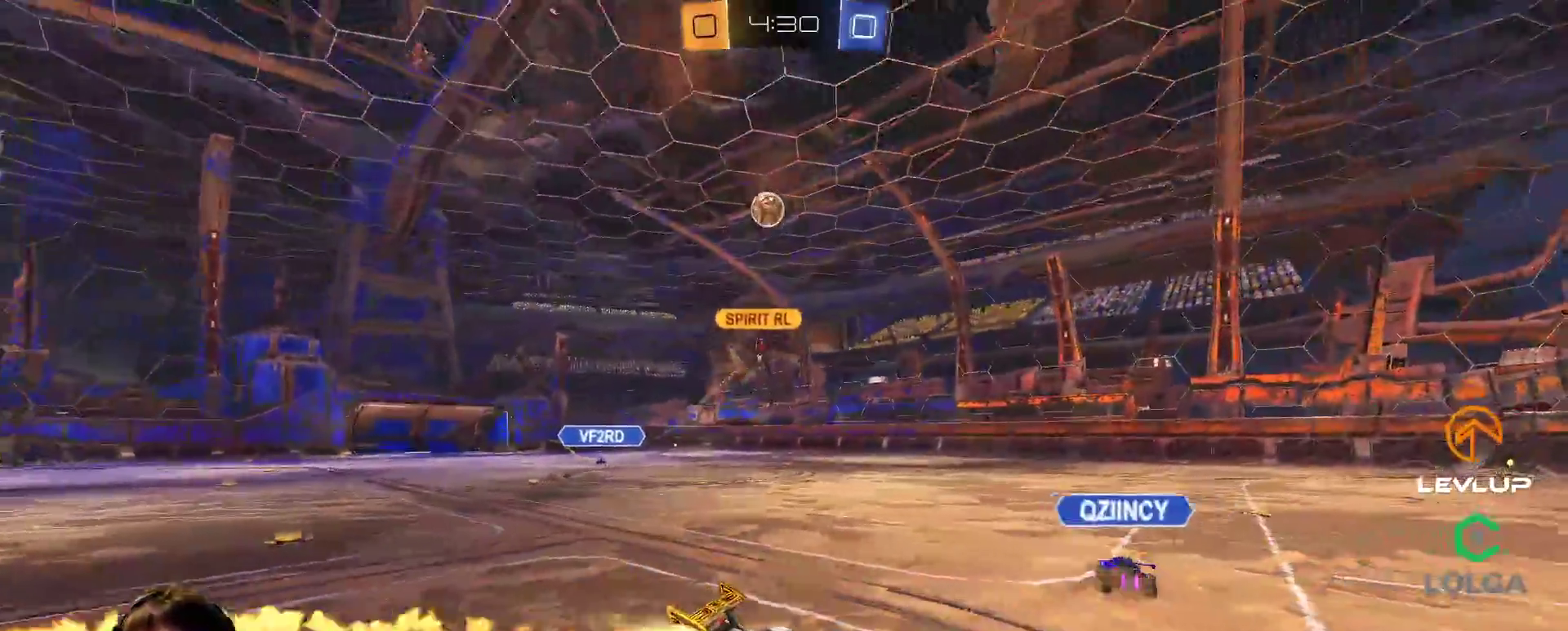
{"buttons": ["R2"], "left_stick": "right", "right_stick": "center", "events": [[17, "B", "up"], [50, "left_stick", "up"], [150, "left_stick", "center"], [167, "R2", "up"], [233, "left_stick", "right"], [500, "R2", "down"]]}
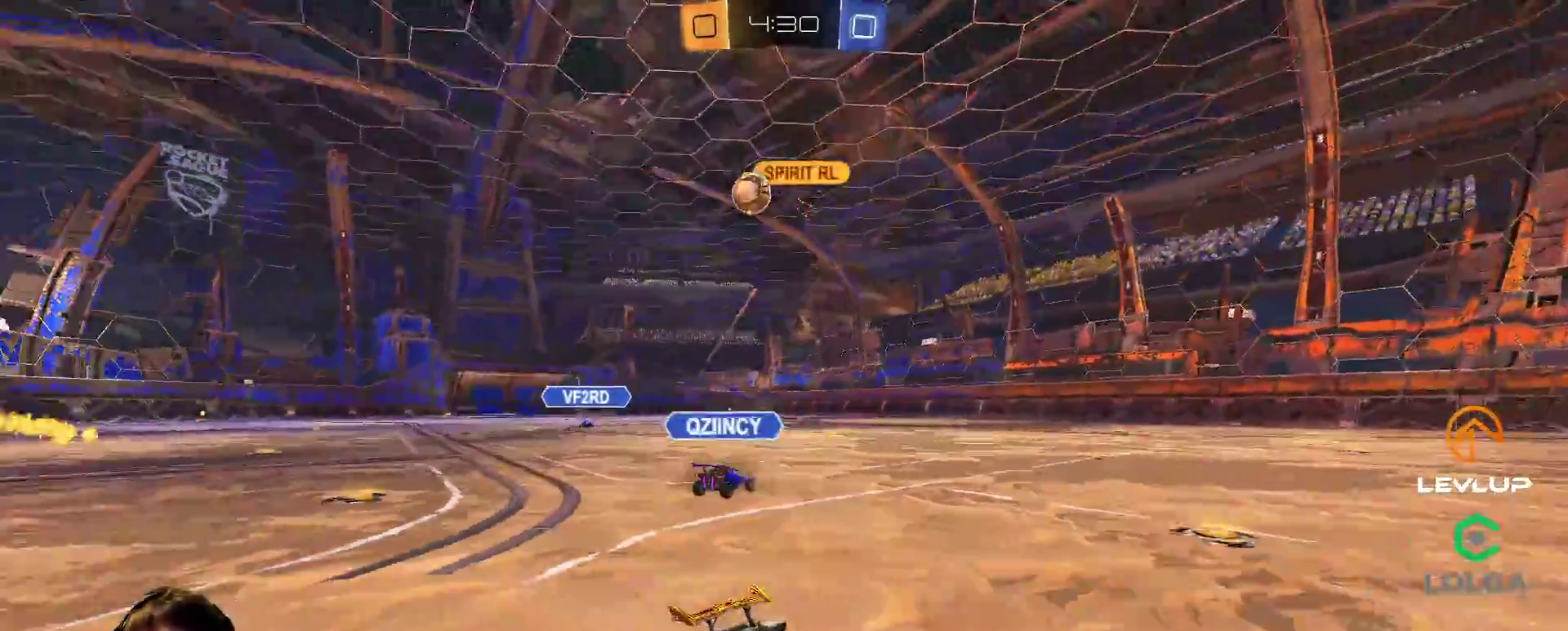
{"buttons": [], "left_stick": "left", "right_stick": "center", "events": [[133, "L2", "down"], [217, "L2", "up"], [417, "left_stick", "left"], [450, "R2", "up"]]}
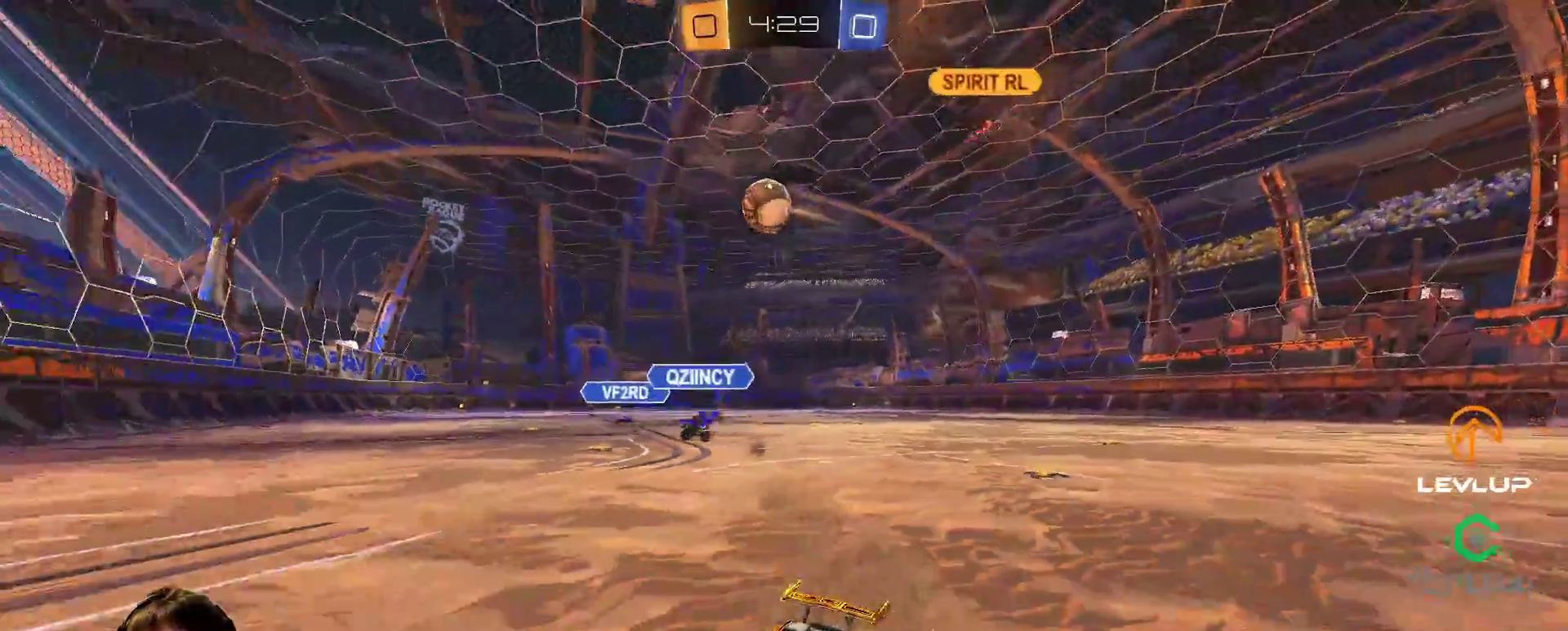
{"buttons": [], "left_stick": "right", "right_stick": "center", "events": [[50, "left_stick", "center"], [183, "R2", "down"], [183, "left_stick", "right"], [267, "L2", "down"], [350, "R2", "up"], [383, "L2", "up"]]}
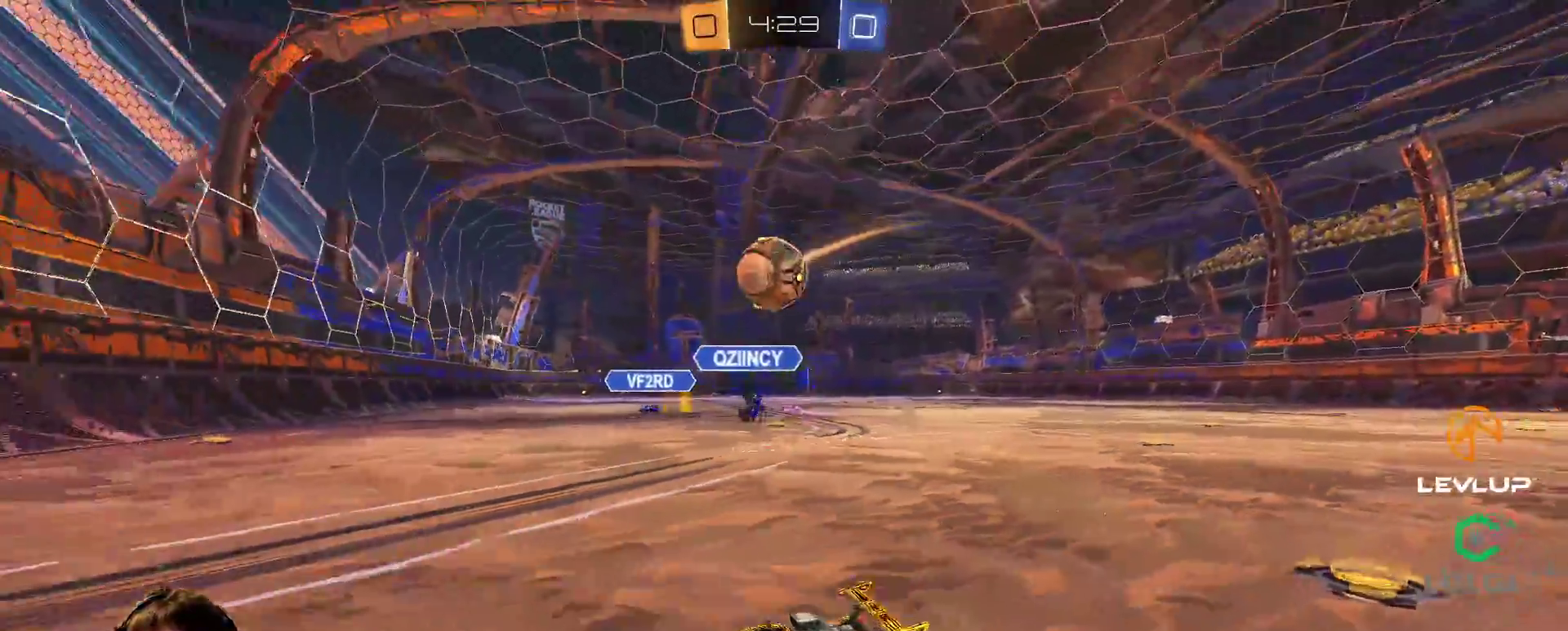
{"buttons": ["R2"], "left_stick": "left", "right_stick": "center", "events": [[50, "R2", "down"], [200, "A", "down"], [200, "B", "down"], [250, "left_stick", "down-right"], [417, "A", "up"], [433, "B", "up"], [450, "left_stick", "left"]]}
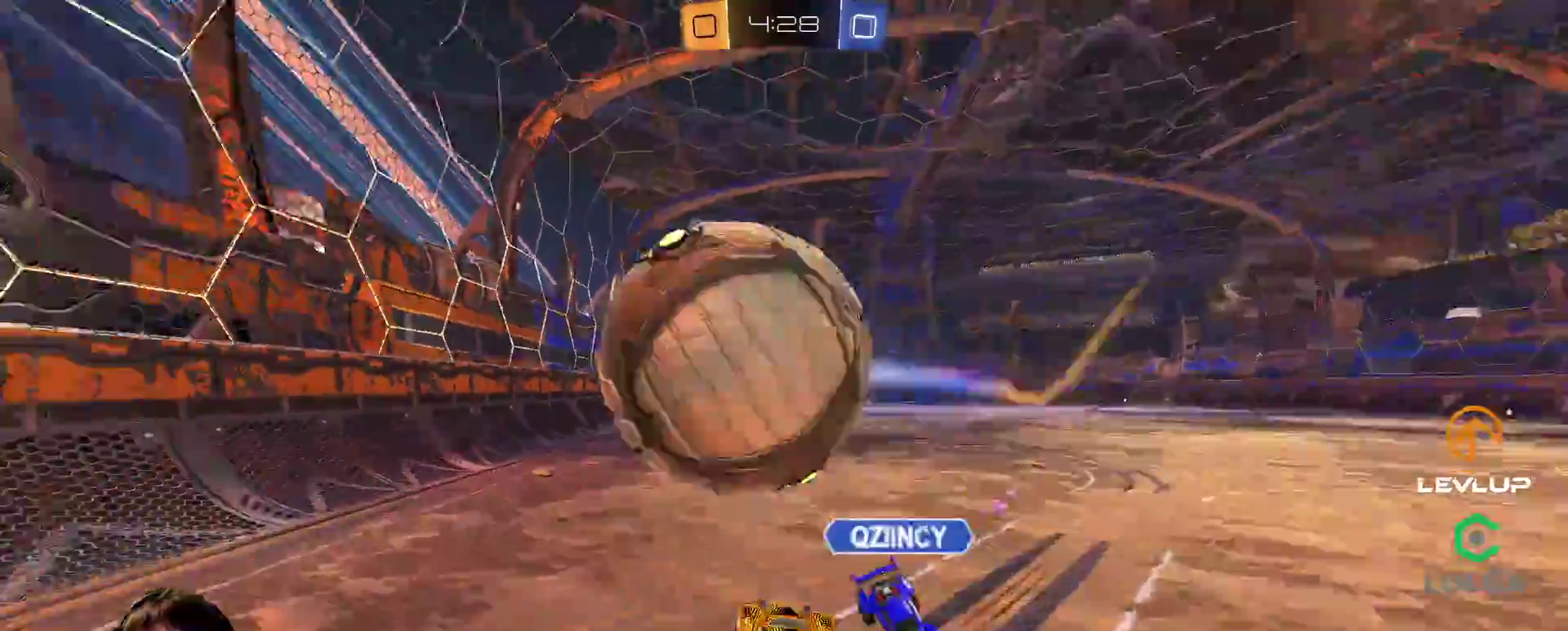
{"buttons": ["L2", "R2"], "left_stick": "up-right", "right_stick": "center", "events": [[33, "L2", "down"], [117, "L2", "up"], [133, "left_stick", "down"], [183, "L2", "down"], [233, "left_stick", "up-right"]]}
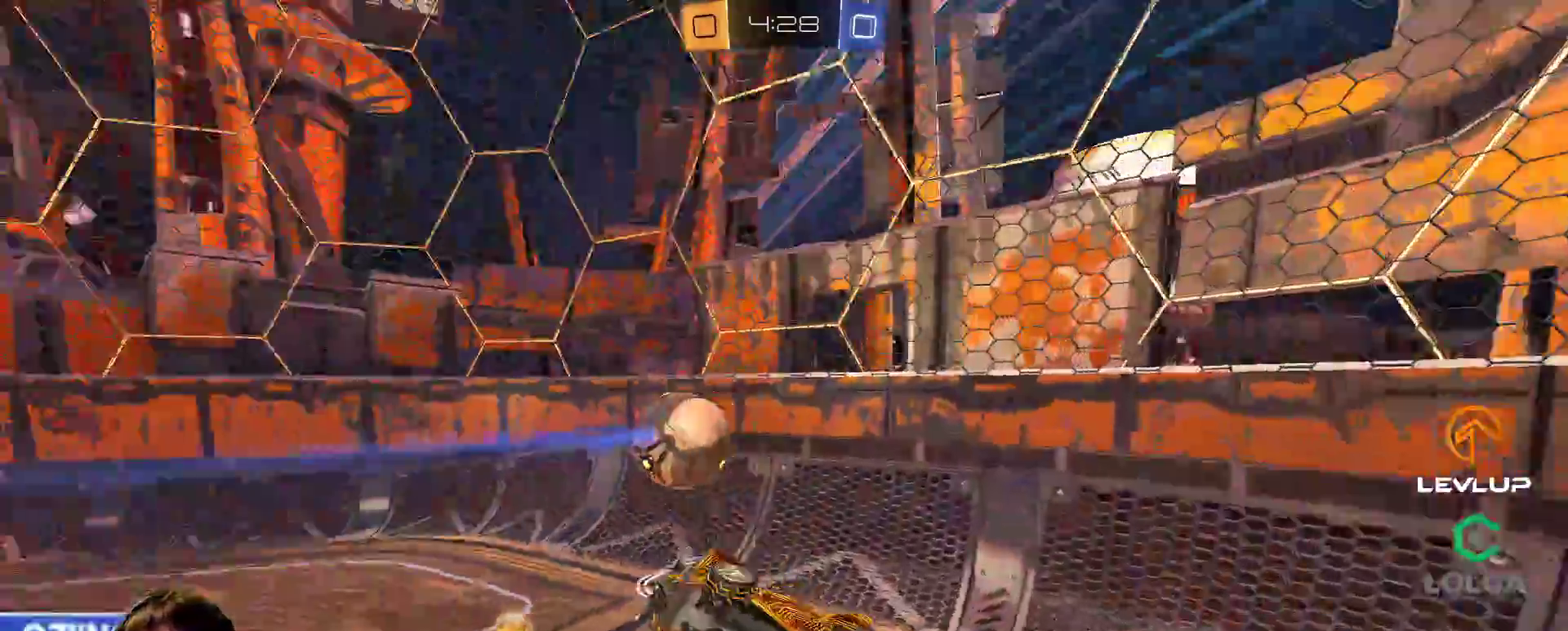
{"buttons": ["L2", "R2"], "left_stick": "left", "right_stick": "center", "events": [[117, "L2", "up"], [217, "left_stick", "right"], [333, "left_stick", "left"], [383, "L2", "down"]]}
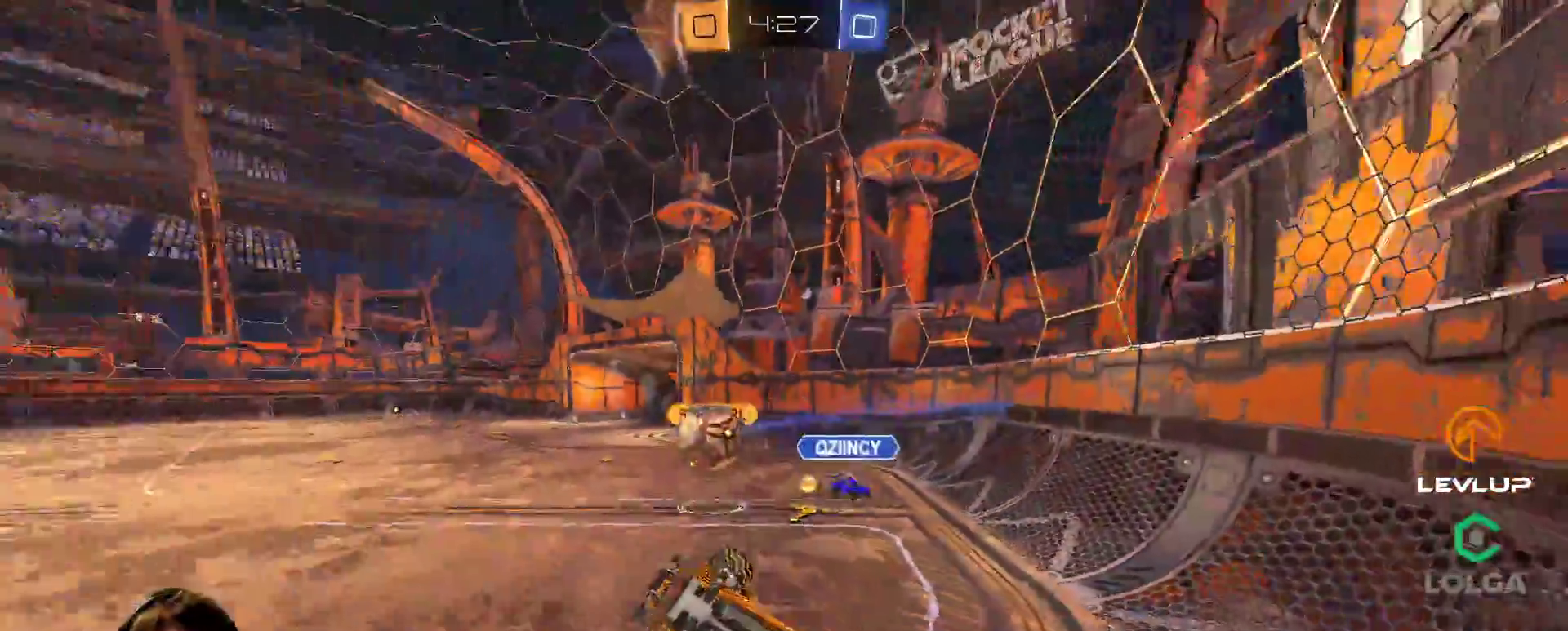
{"buttons": ["B", "R2"], "left_stick": "right", "right_stick": "center", "events": [[50, "L2", "up"], [133, "left_stick", "up"], [233, "B", "down"], [233, "left_stick", "right"]]}
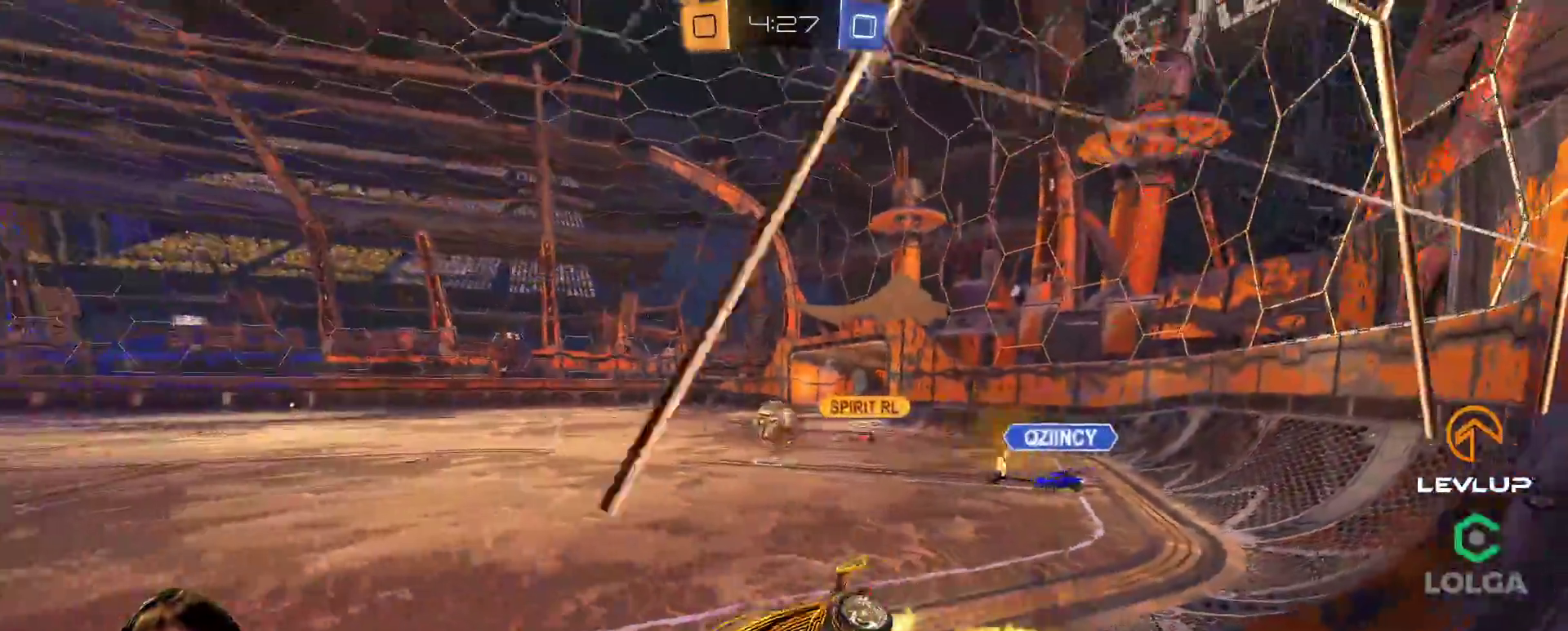
{"buttons": ["R2"], "left_stick": "left", "right_stick": "center"}
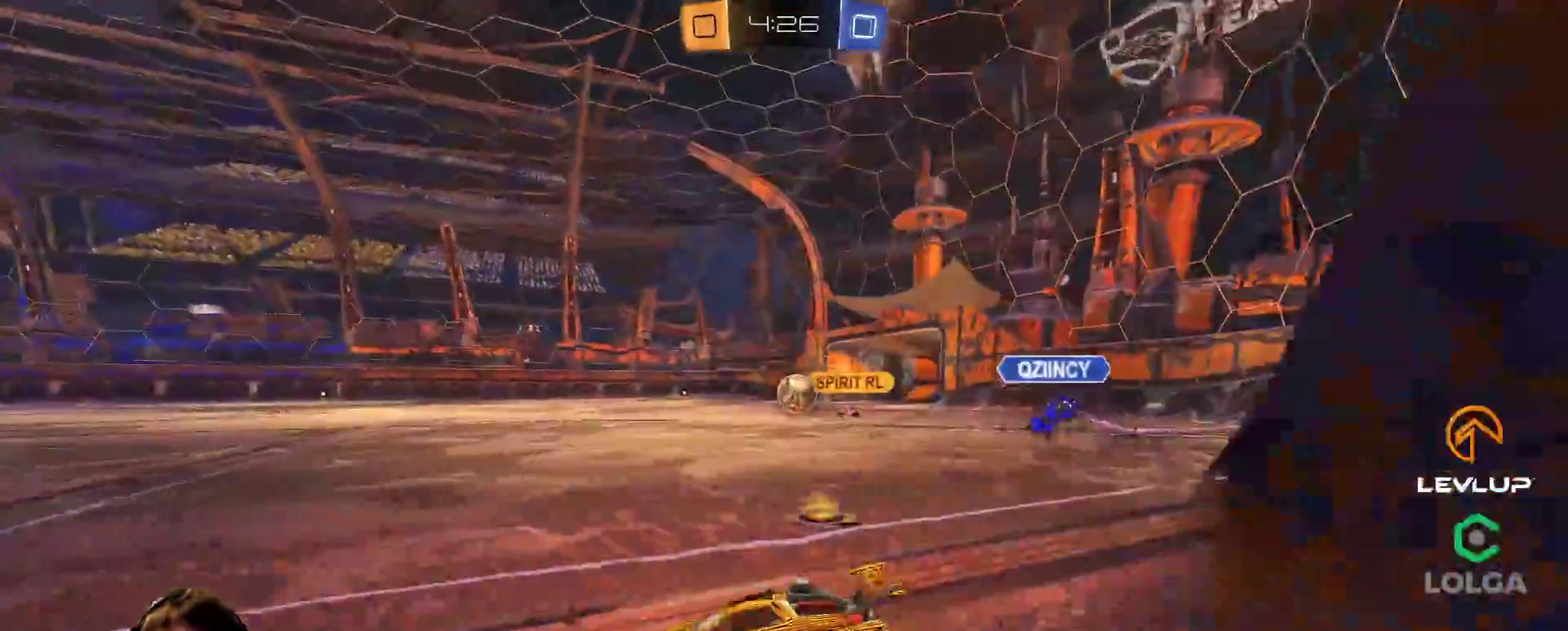
{"buttons": [], "left_stick": "up-left", "right_stick": "center", "events": [[267, "left_stick", "center"], [433, "R2", "up"], [433, "left_stick", "up-left"]]}
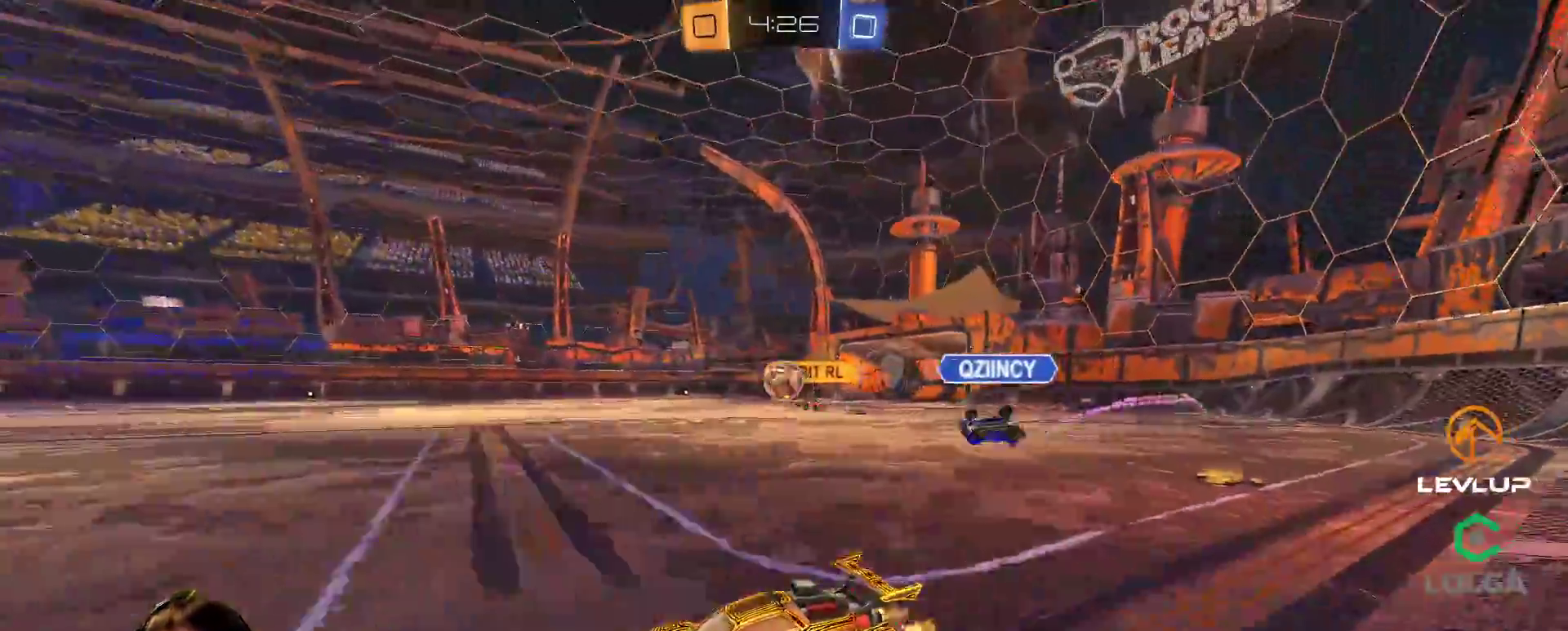
{"buttons": ["A", "B", "R2"], "left_stick": "right", "right_stick": "center", "events": [[133, "R2", "down"], [133, "left_stick", "right"], [483, "A", "down"], [483, "B", "down"]]}
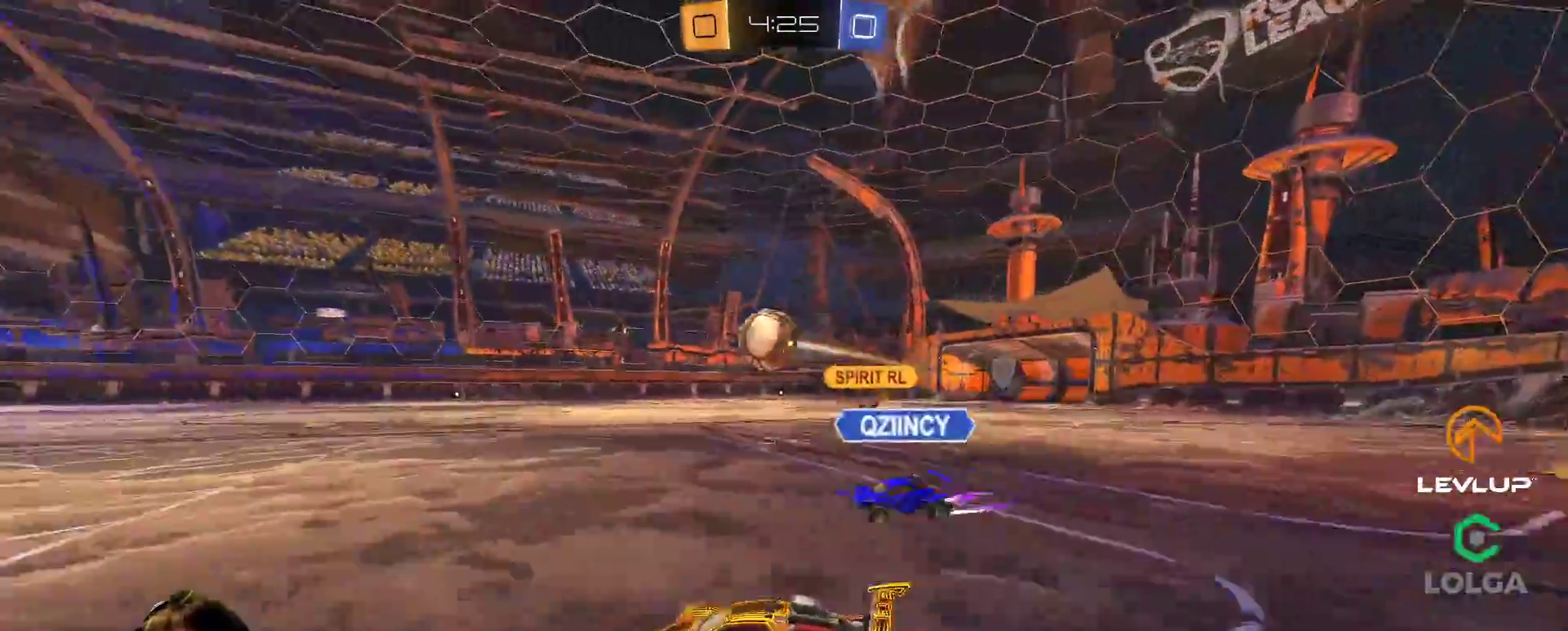
{"buttons": ["B", "L2", "R2"], "left_stick": "up-left", "right_stick": "center", "events": [[117, "left_stick", "left"], [133, "L2", "down"], [150, "A", "up"], [200, "L3", "down"], [267, "left_stick", "down-left"], [283, "L3", "up"], [333, "L2", "up"], [417, "L2", "down"], [450, "left_stick", "up-left"]]}
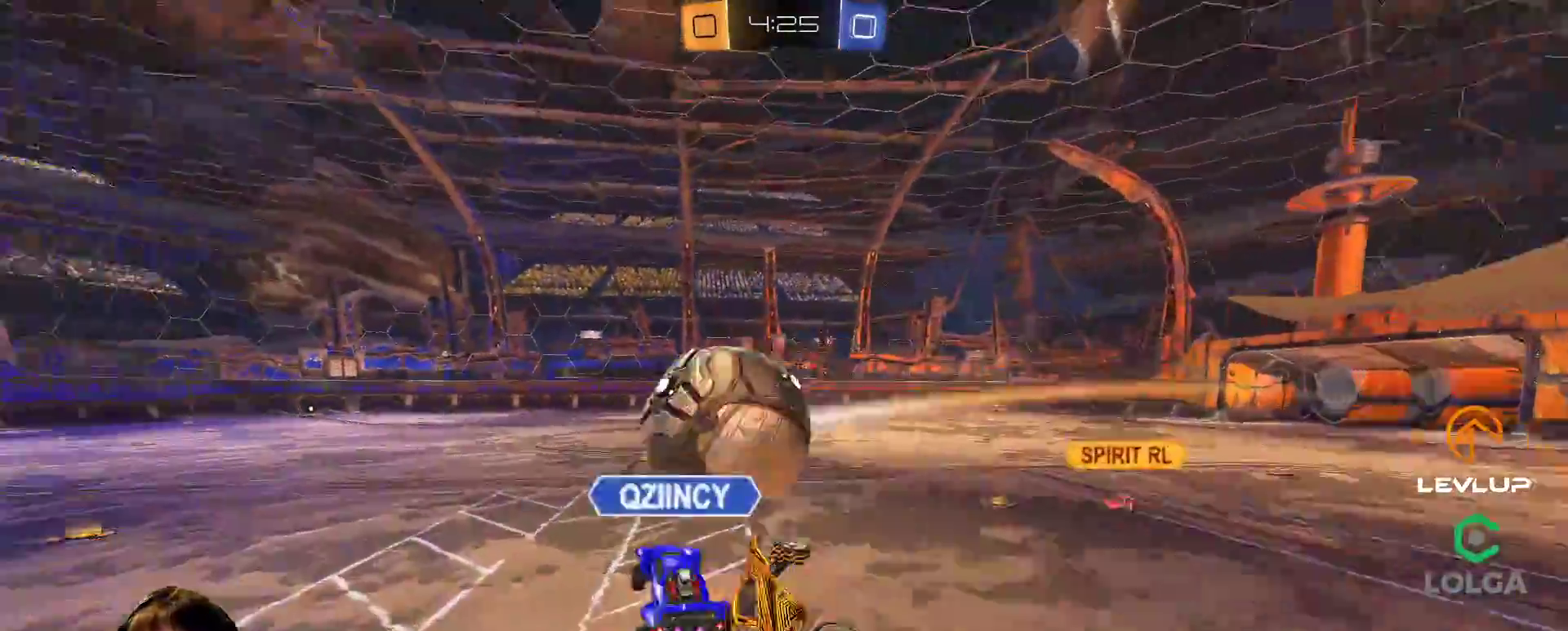
{"buttons": ["L2", "R2"], "left_stick": "left", "right_stick": "center", "events": [[50, "A", "down"], [100, "left_stick", "down-left"], [150, "A", "up"], [233, "Y", "down"], [317, "B", "up"], [333, "Y", "up"], [500, "left_stick", "left"]]}
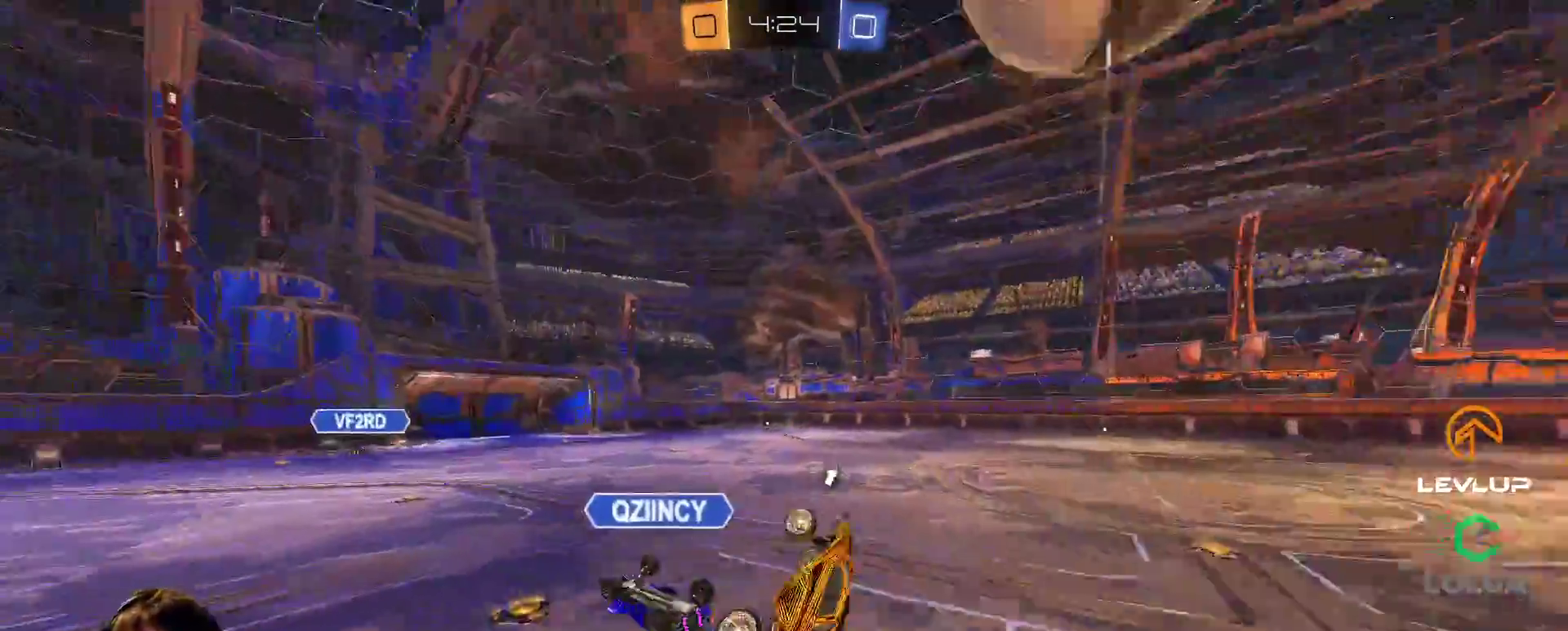
{"buttons": ["R2"], "left_stick": "down", "right_stick": "center", "events": [[100, "left_stick", "up-left"], [167, "L2", "up"], [233, "left_stick", "center"], [283, "left_stick", "down-left"], [383, "left_stick", "down"]]}
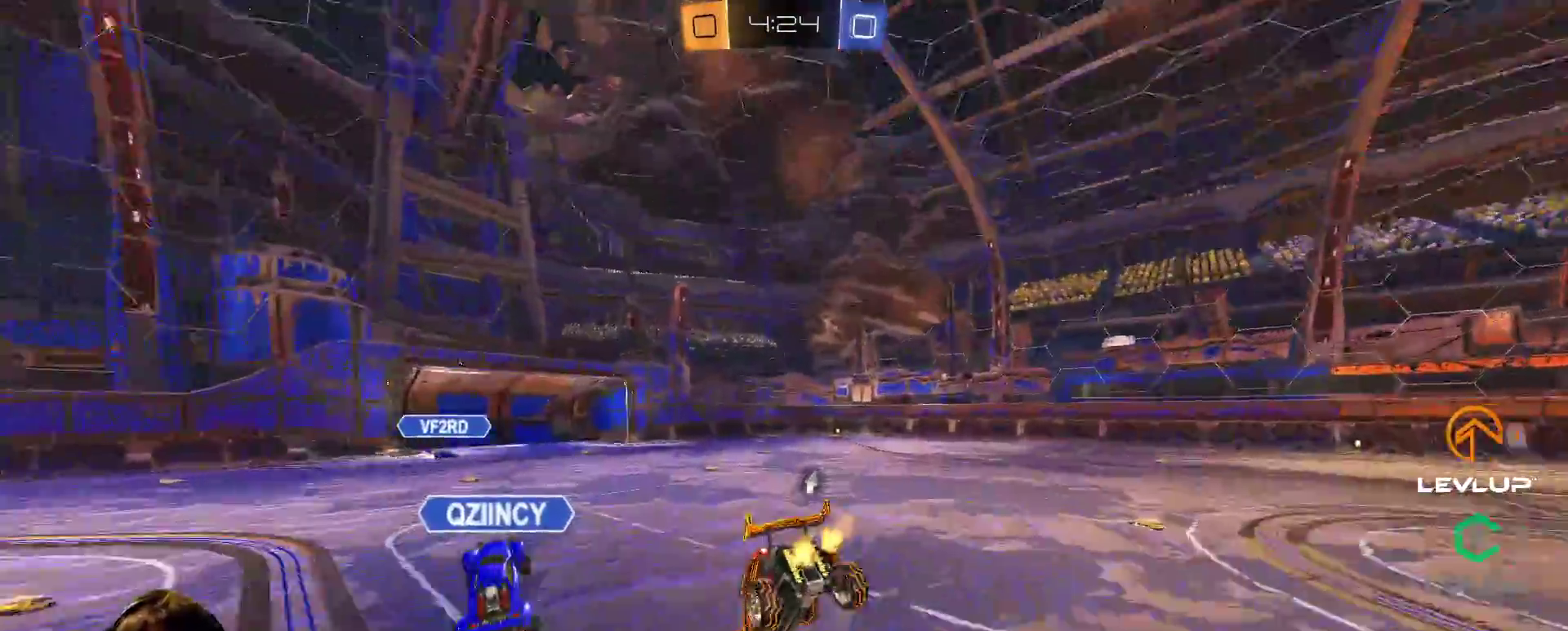
{"buttons": ["B", "R2"], "left_stick": "right", "right_stick": "center", "events": [[150, "left_stick", "down-right"], [283, "L2", "down"], [333, "L2", "up"], [433, "B", "down"], [467, "left_stick", "right"]]}
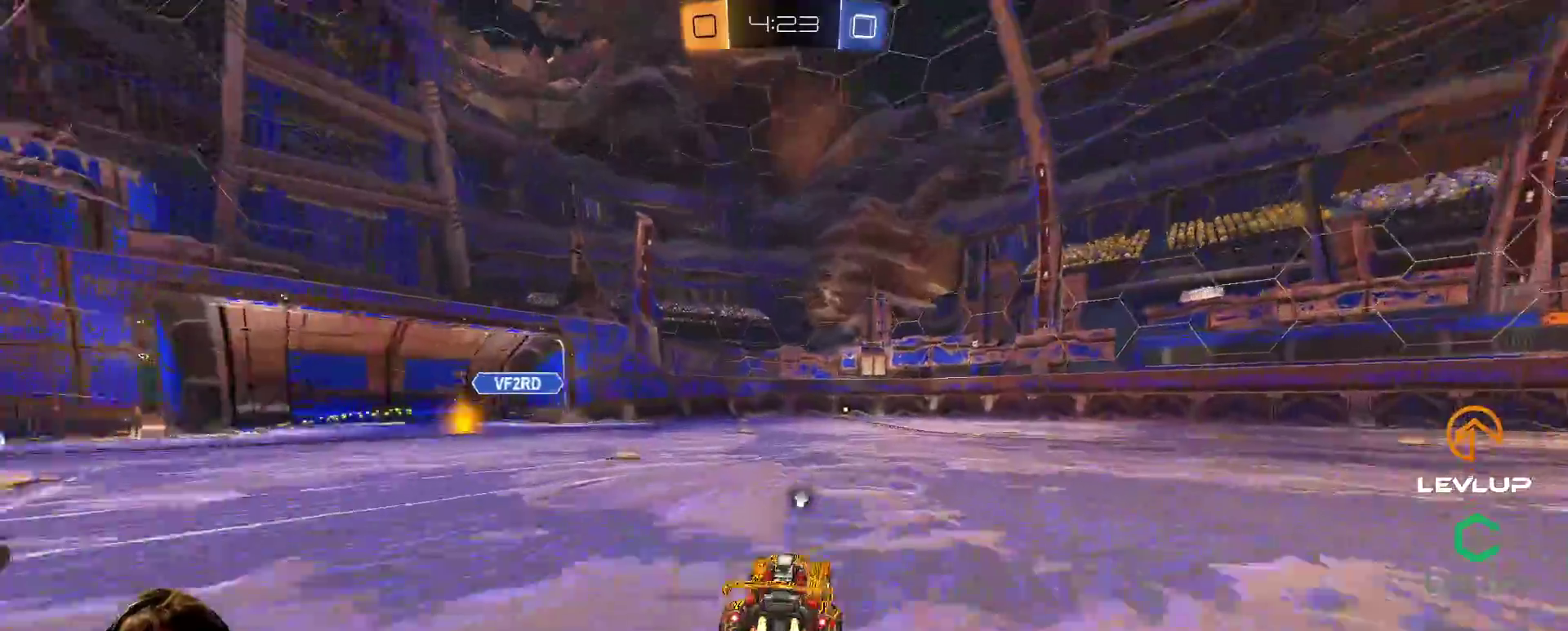
{"buttons": ["R2"], "left_stick": "right", "right_stick": "center", "events": [[433, "B", "up"]]}
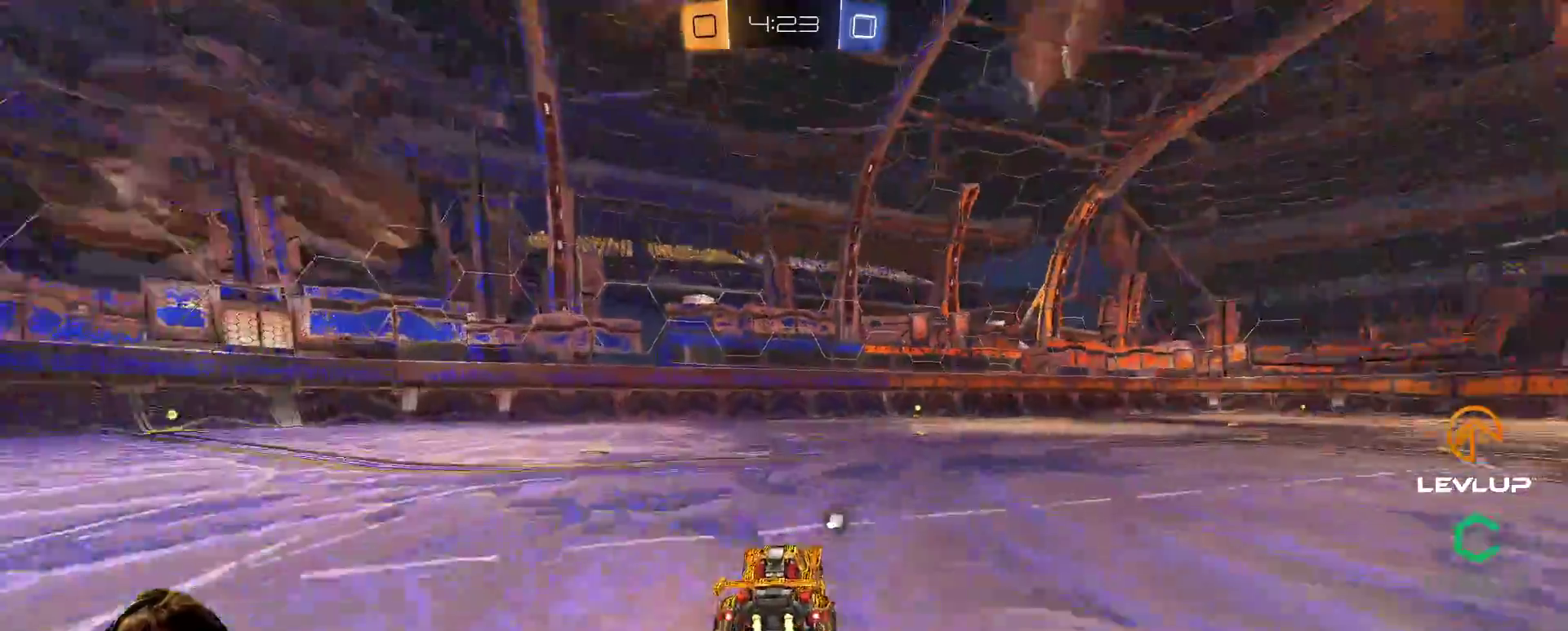
{"buttons": ["L2", "R2"], "left_stick": "up-right", "right_stick": "center", "events": [[17, "left_stick", "up-left"], [50, "A", "down"], [100, "A", "up"], [100, "L2", "down"], [117, "left_stick", "up-right"], [167, "A", "down"], [233, "A", "up"]]}
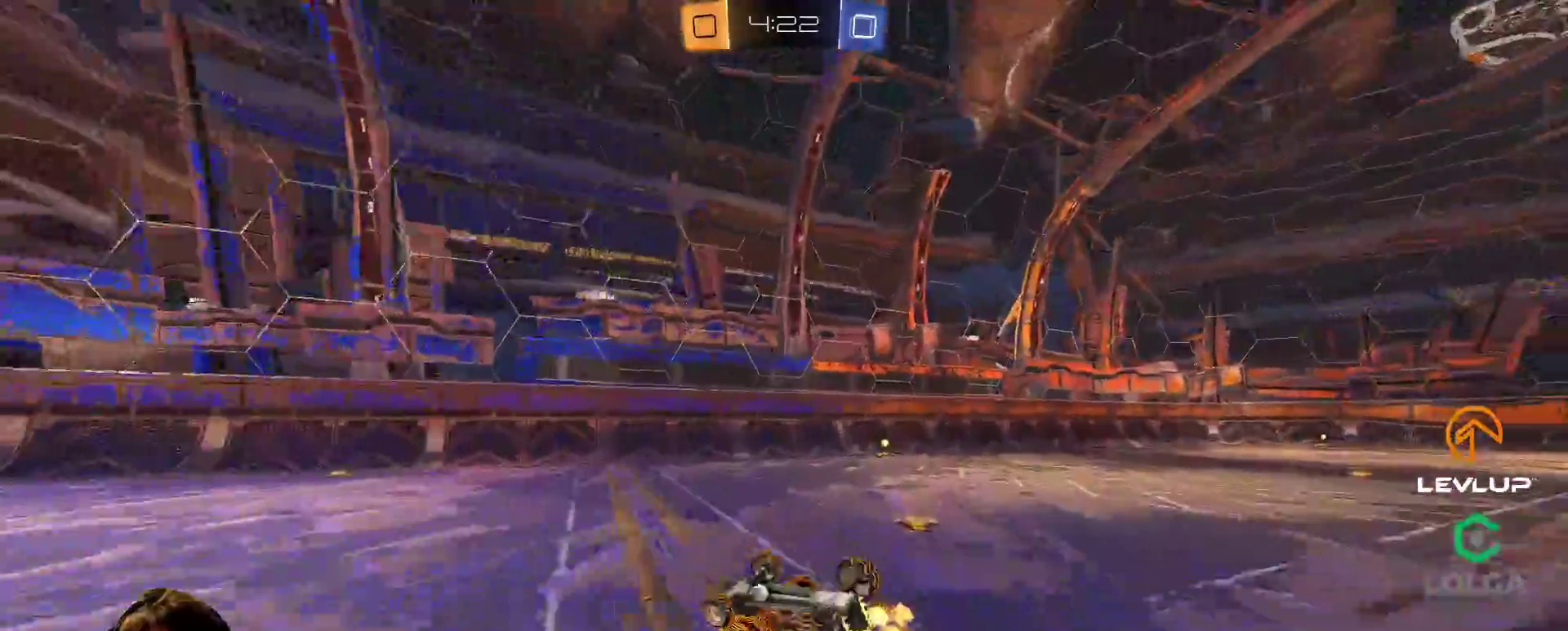
{"buttons": ["R2"], "left_stick": "center", "right_stick": "center", "events": [[17, "L2", "up"], [67, "left_stick", "right"], [267, "B", "down"], [283, "Y", "down"], [333, "left_stick", "center"], [367, "B", "up"], [383, "Y", "up"]]}
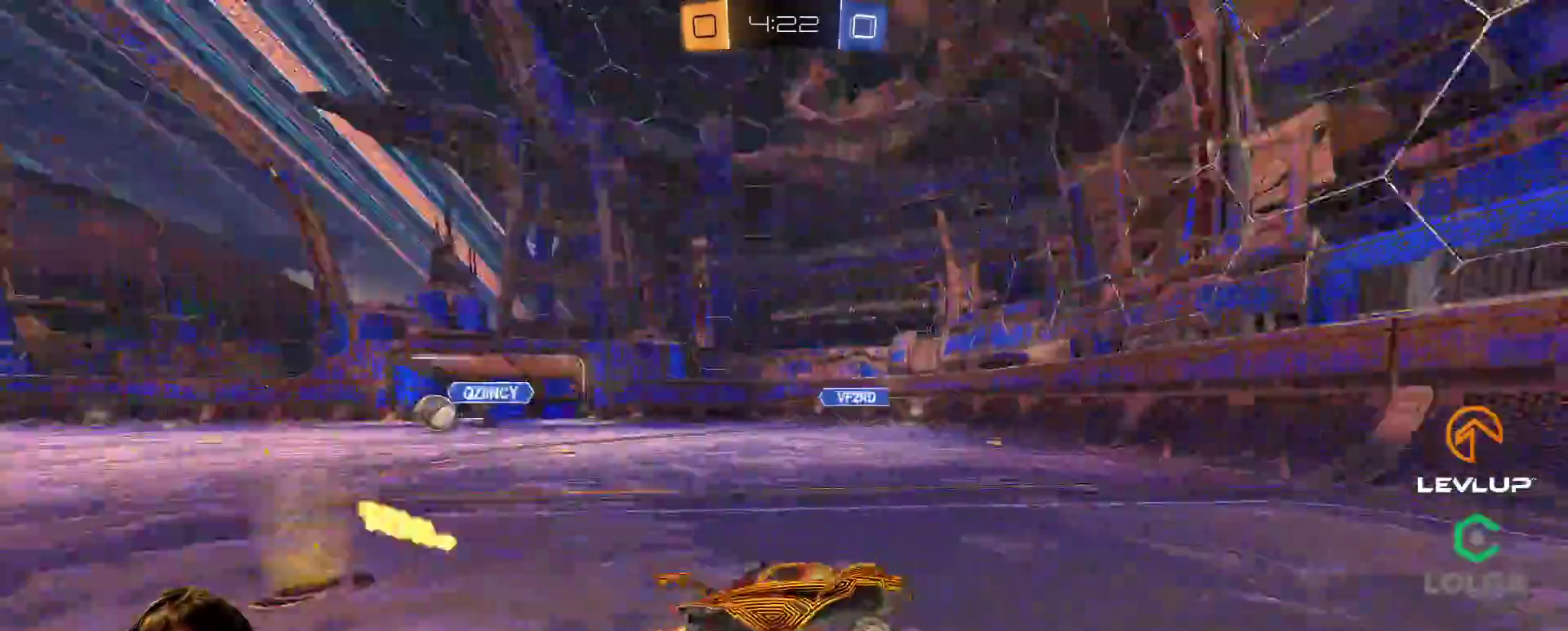
{"buttons": ["L2", "R2"], "left_stick": "right", "right_stick": "center", "events": [[333, "left_stick", "right"], [467, "L2", "down"]]}
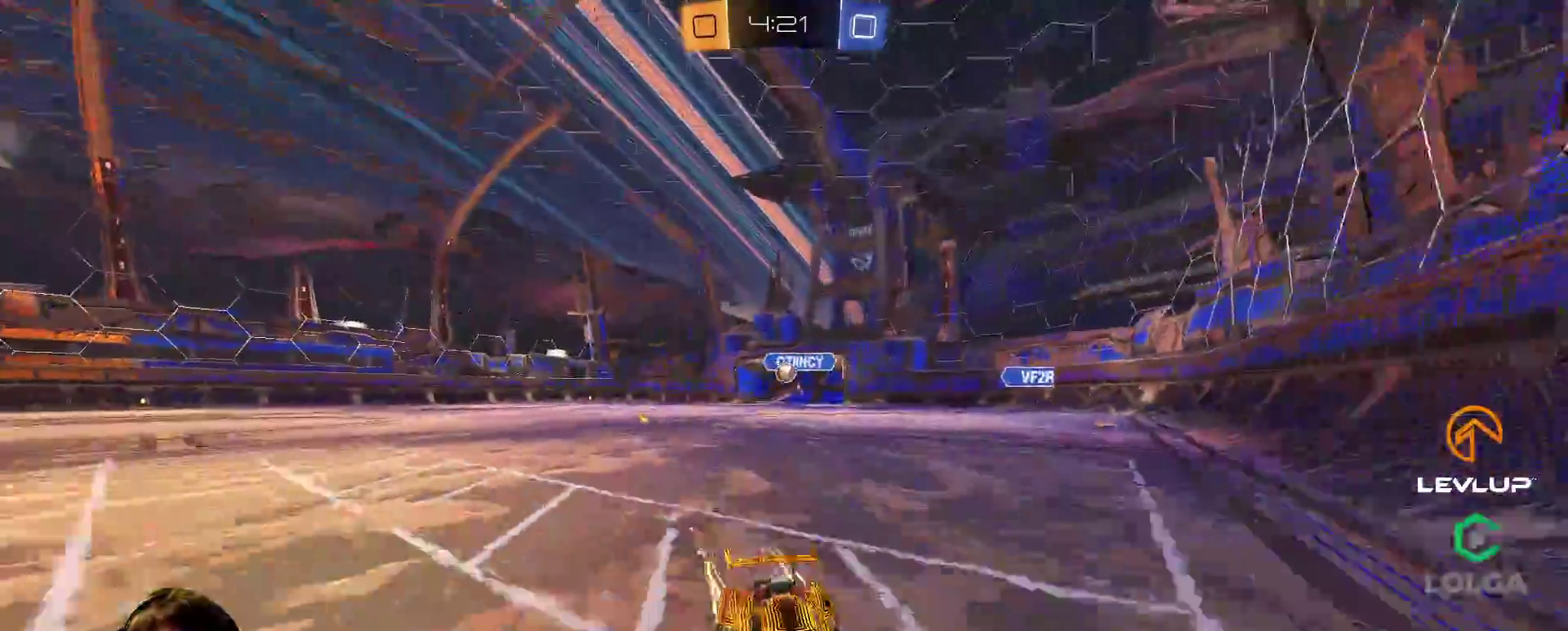
{"buttons": [], "left_stick": "down", "right_stick": "center", "events": [[83, "L2", "up"], [433, "R2", "up"], [483, "left_stick", "down"]]}
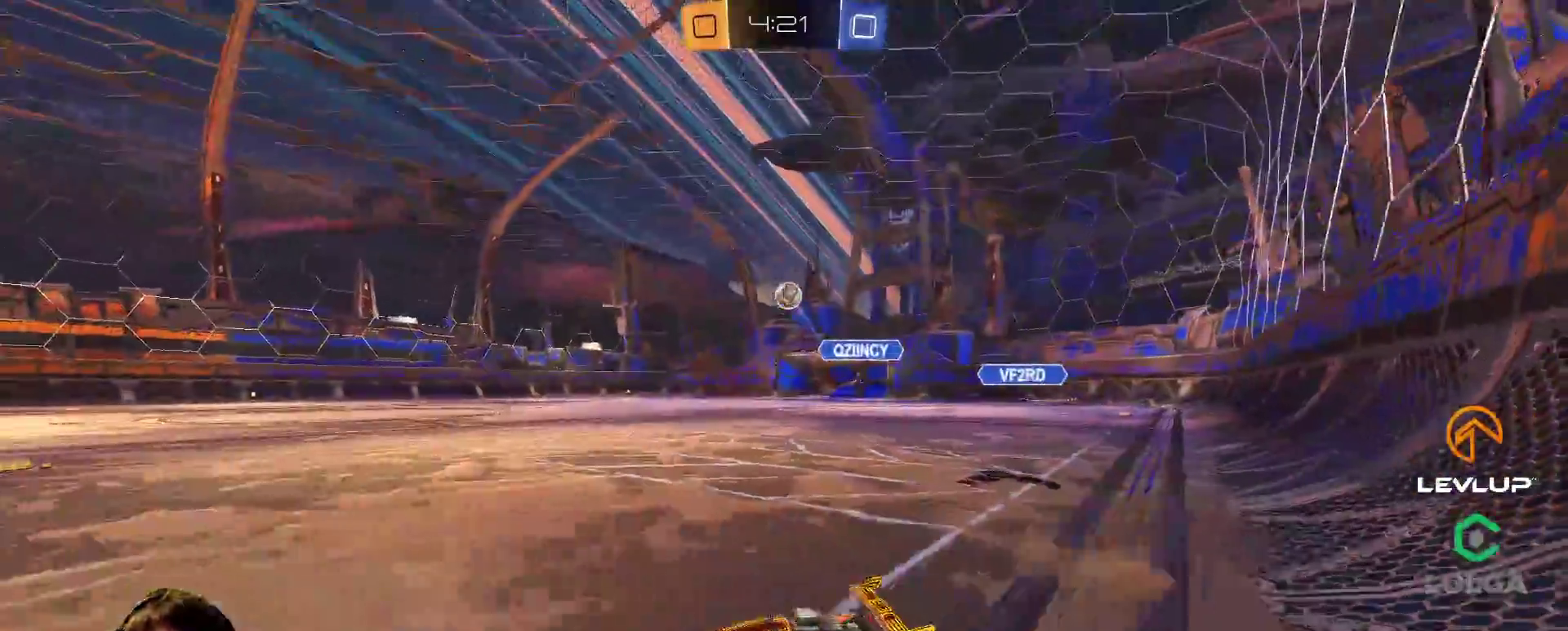
{"buttons": ["R2"], "left_stick": "up-right", "right_stick": "center", "events": [[83, "left_stick", "left"], [100, "R2", "down"], [200, "left_stick", "up-right"]]}
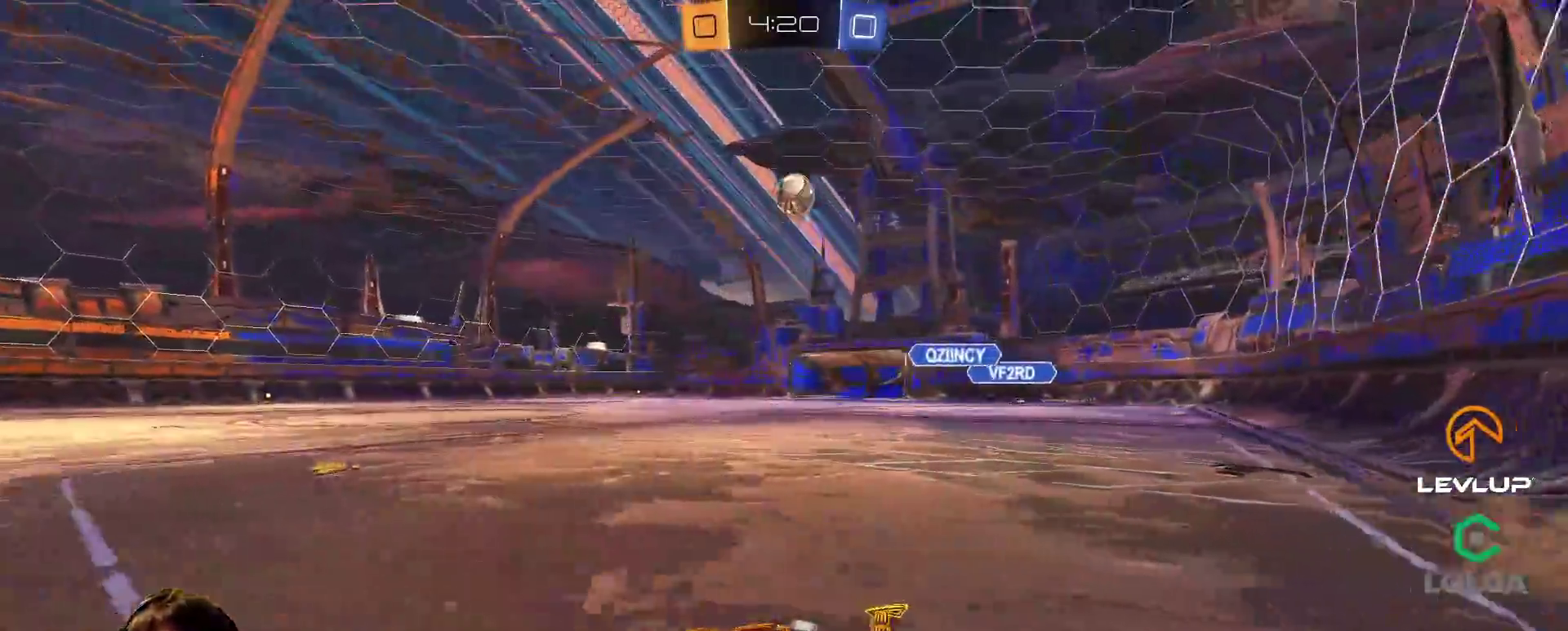
{"buttons": ["R2"], "left_stick": "center", "right_stick": "center", "events": [[133, "A", "down"], [133, "B", "down"], [167, "left_stick", "up"], [183, "L2", "down"], [233, "A", "up"], [250, "B", "up"], [283, "A", "down"], [283, "B", "down"], [383, "A", "up"], [400, "B", "up"], [400, "L2", "up"], [417, "Y", "down"], [433, "left_stick", "center"], [483, "Y", "up"]]}
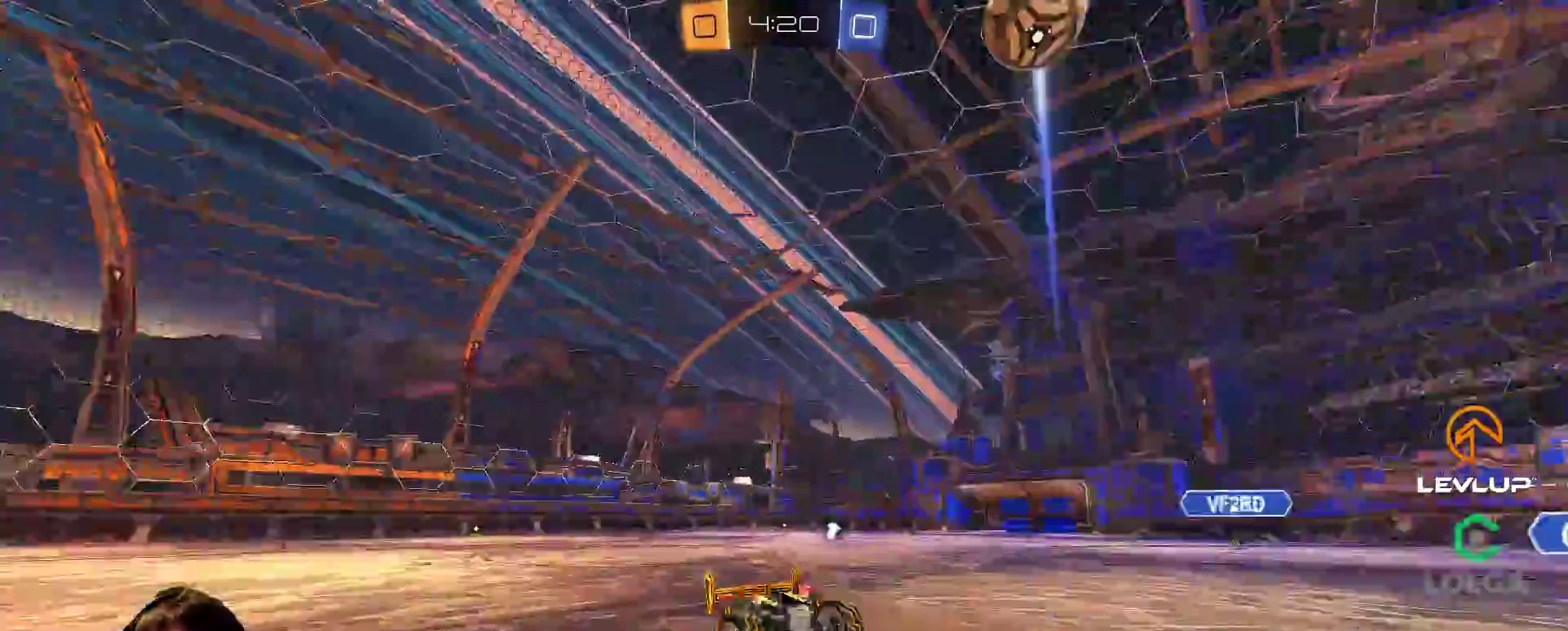
{"buttons": ["Y", "R2"], "left_stick": "center", "right_stick": "center", "events": [[150, "left_stick", "left"], [400, "left_stick", "center"], [500, "Y", "down"]]}
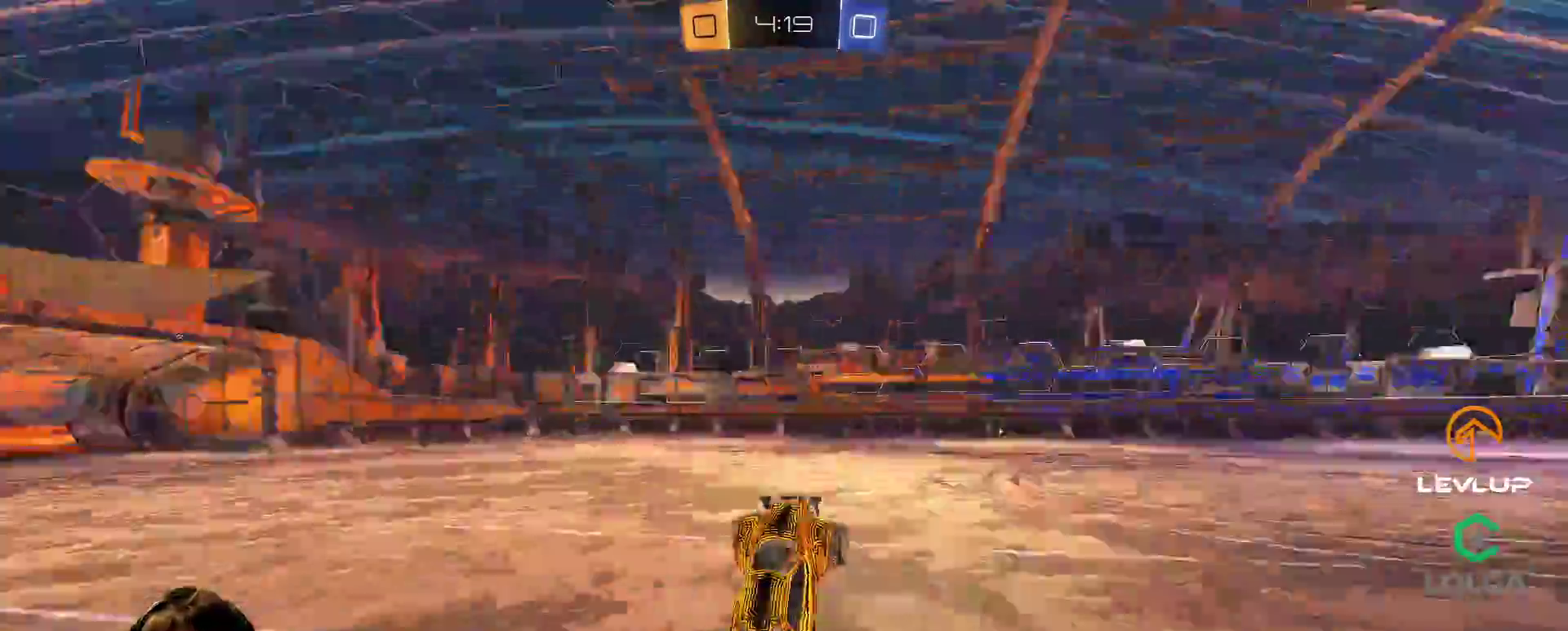
{"buttons": ["R2"], "left_stick": "left", "right_stick": "center", "events": [[67, "Y", "up"], [233, "left_stick", "left"]]}
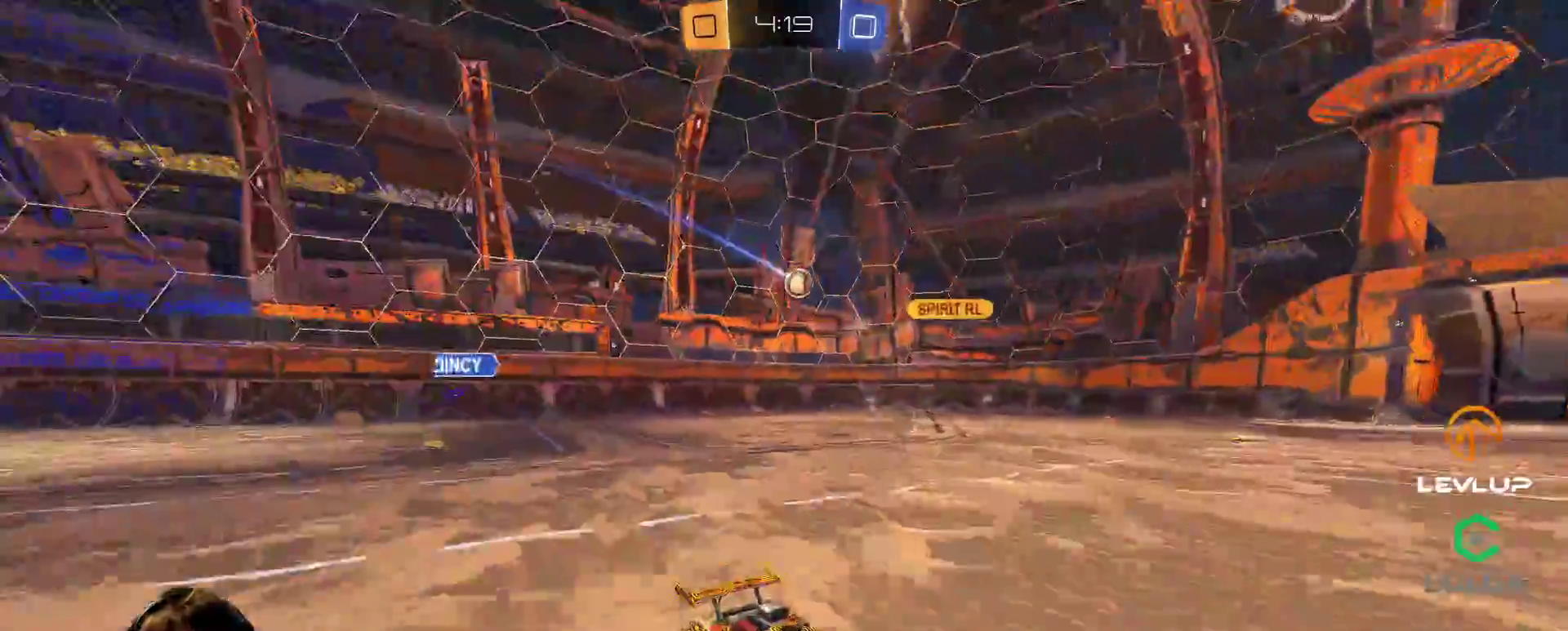
{"buttons": ["R2"], "left_stick": "left", "right_stick": "center", "events": [[17, "left_stick", "up-left"], [200, "left_stick", "center"], [250, "left_stick", "left"]]}
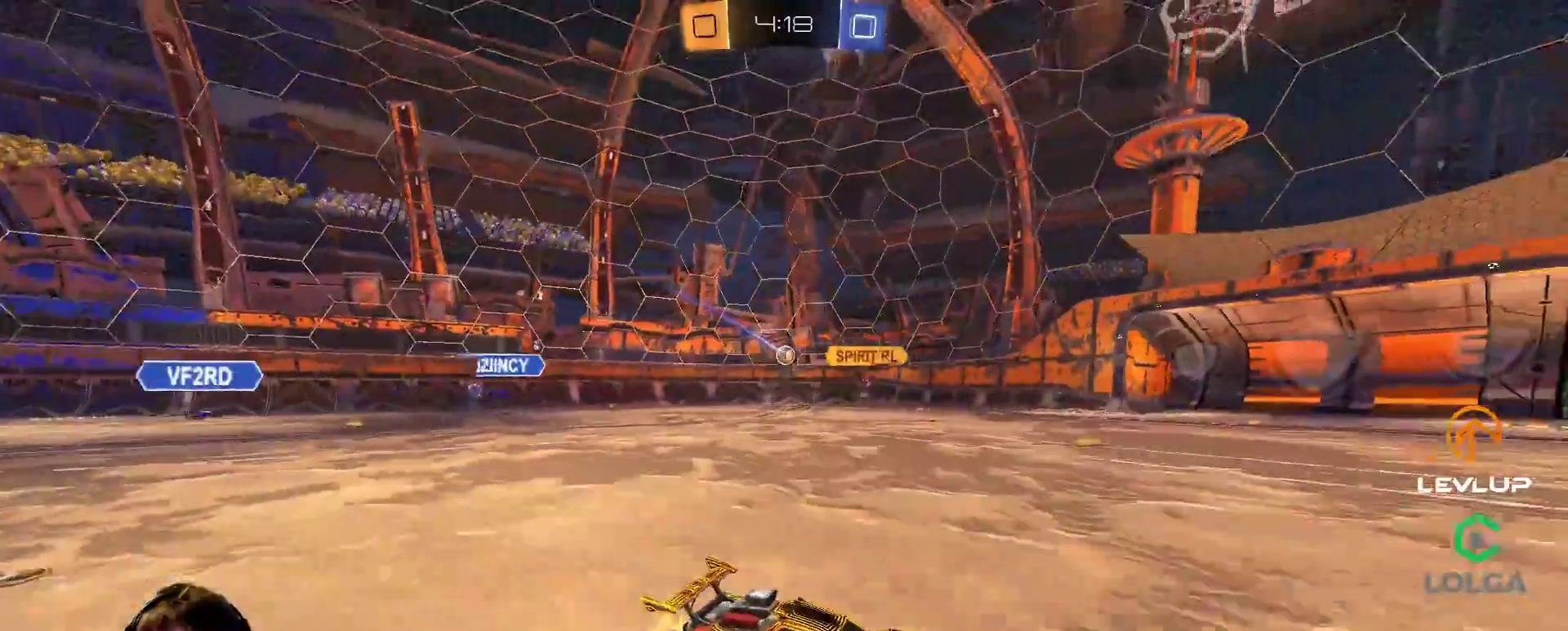
{"buttons": ["R2"], "left_stick": "right", "right_stick": "center", "events": [[100, "left_stick", "center"], [300, "left_stick", "right"]]}
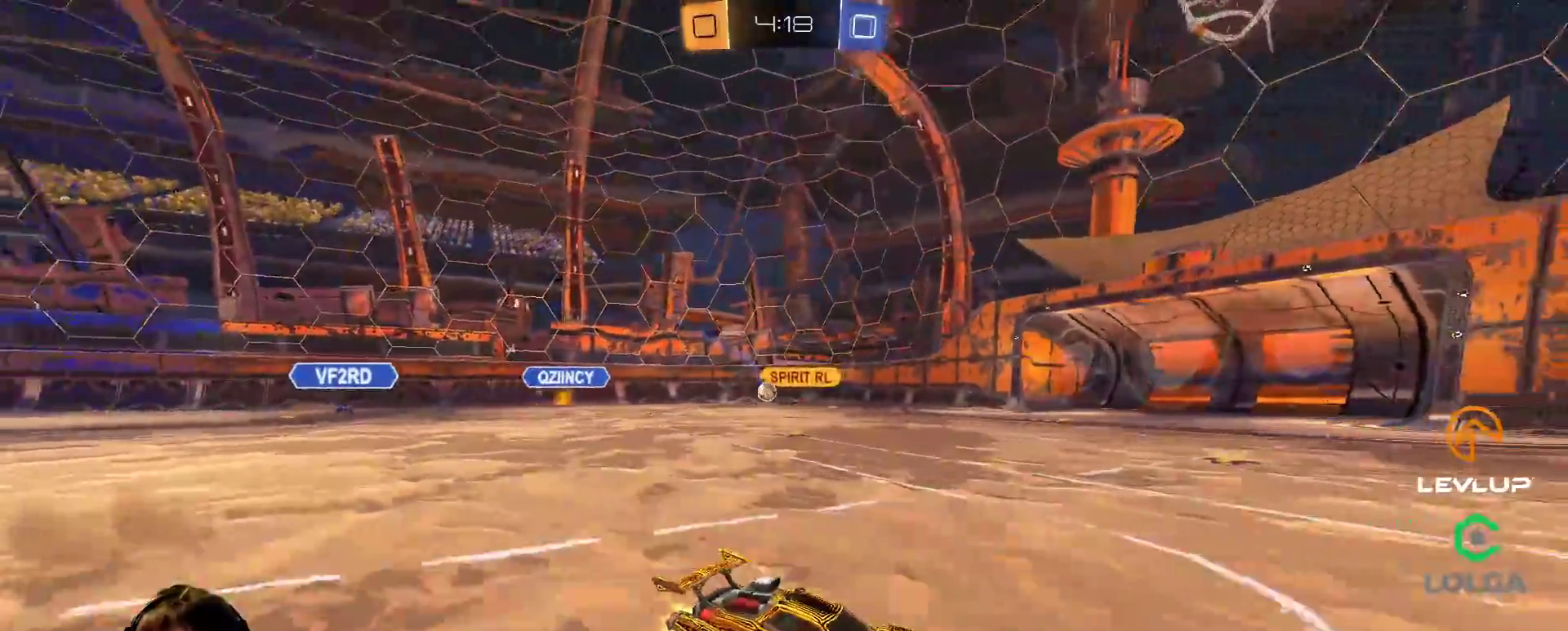
{"buttons": ["R2"], "left_stick": "left", "right_stick": "center", "events": [[367, "left_stick", "left"]]}
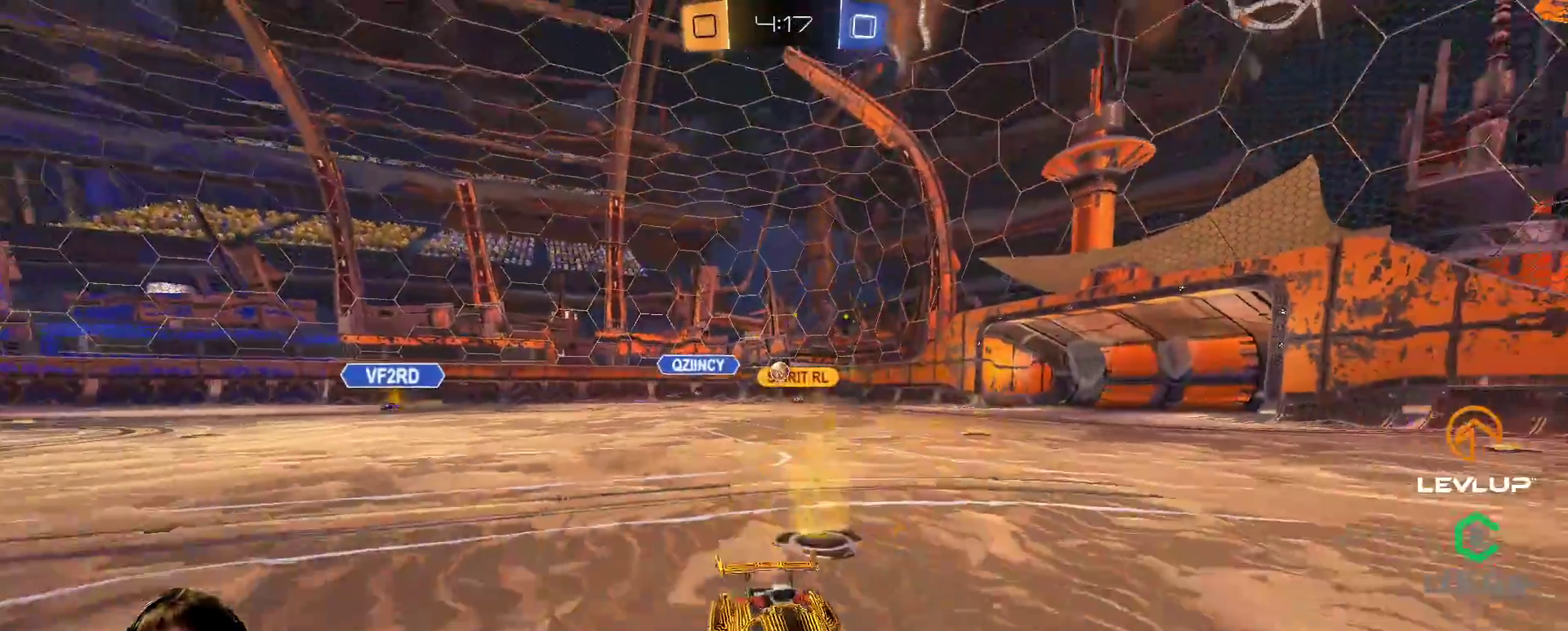
{"buttons": ["B", "R2"], "left_stick": "left", "right_stick": "center", "events": [[483, "B", "down"]]}
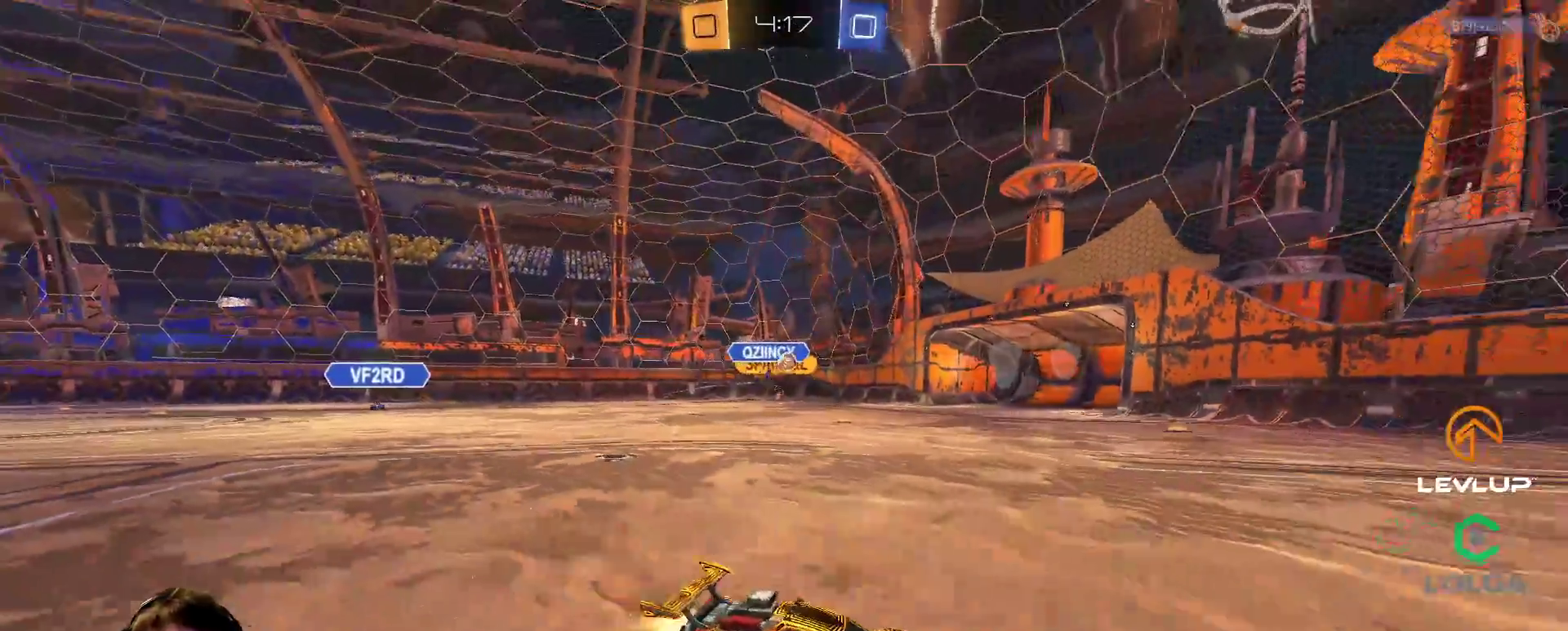
{"buttons": [], "left_stick": "center", "right_stick": "center", "events": [[383, "B", "up"], [400, "left_stick", "center"], [467, "R2", "up"]]}
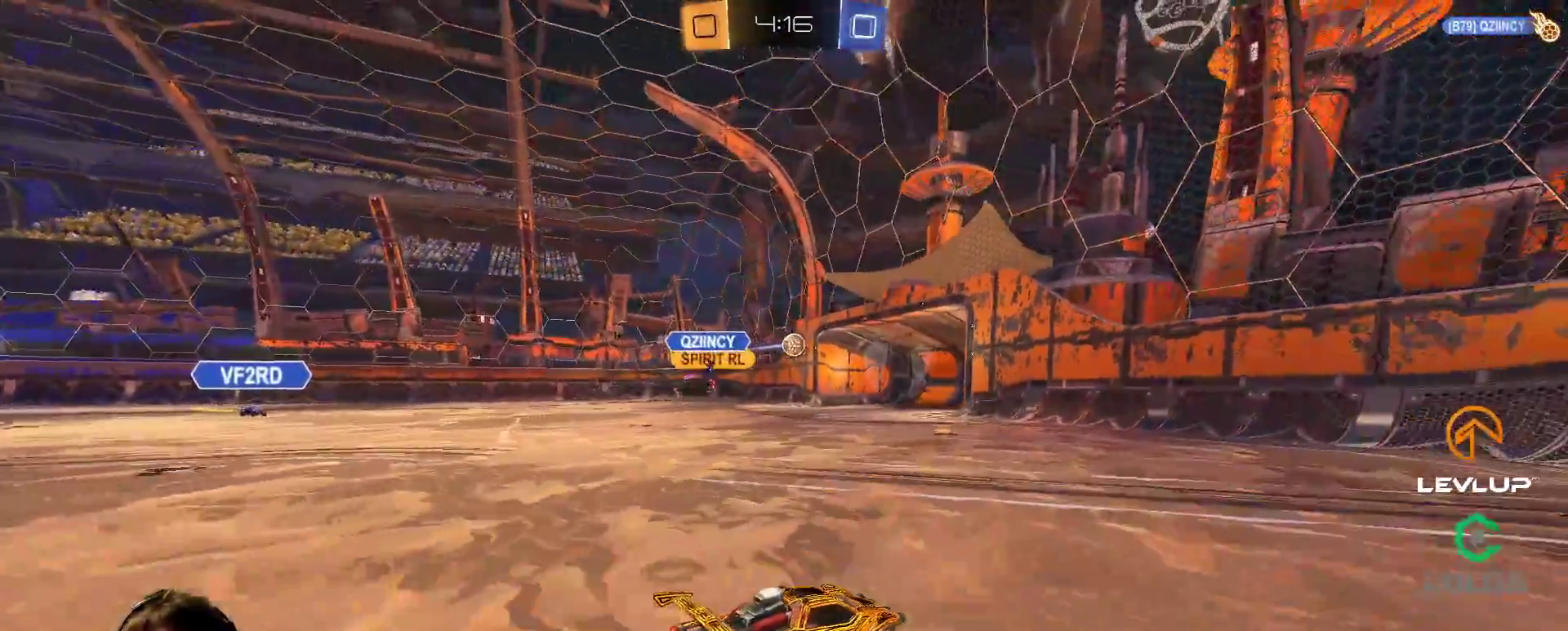
{"buttons": [], "left_stick": "center", "right_stick": "center", "events": [[33, "left_stick", "down"], [183, "left_stick", "center"]]}